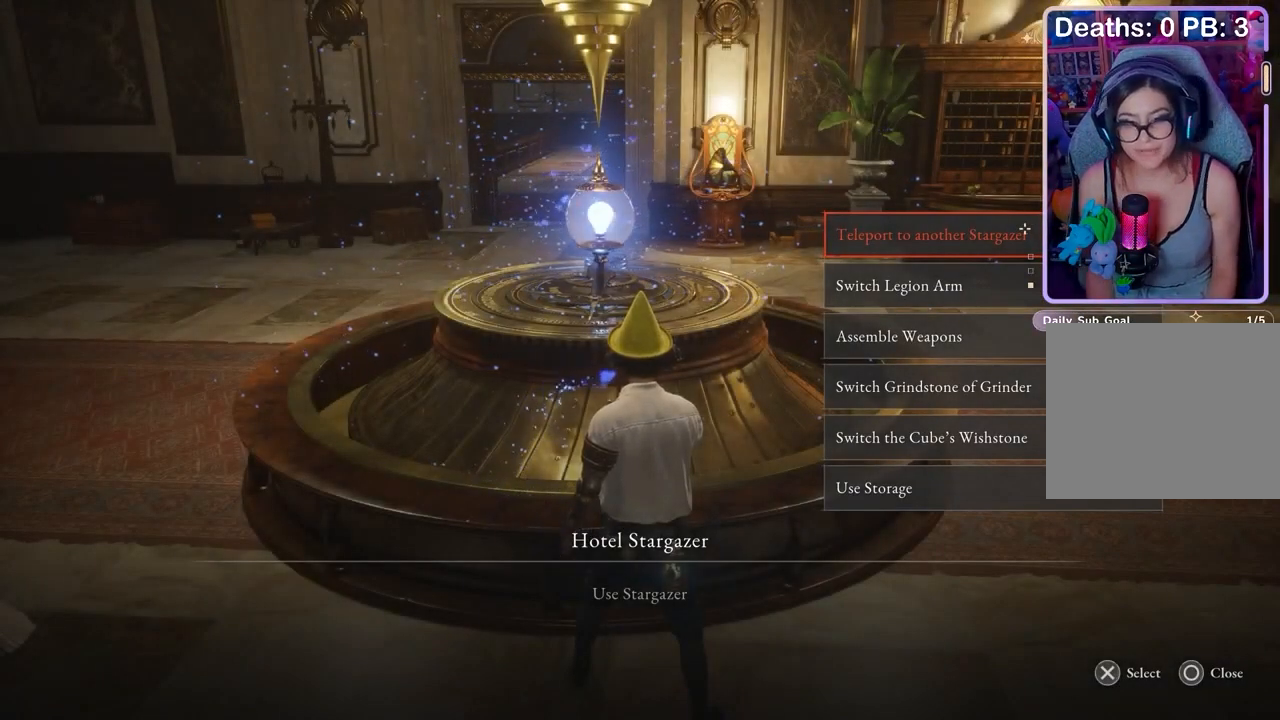
Gameplay with a controller (PlayStation layout); each line is a JSON object with the inputs held at the frame after it. "events" lists button and stick changes between this image and that frame as [ms after this image, input, new state], when the widget could be followed in between. Not read: CIRCLE.
{"buttons": [], "left_stick": "center", "right_stick": "center", "events": []}
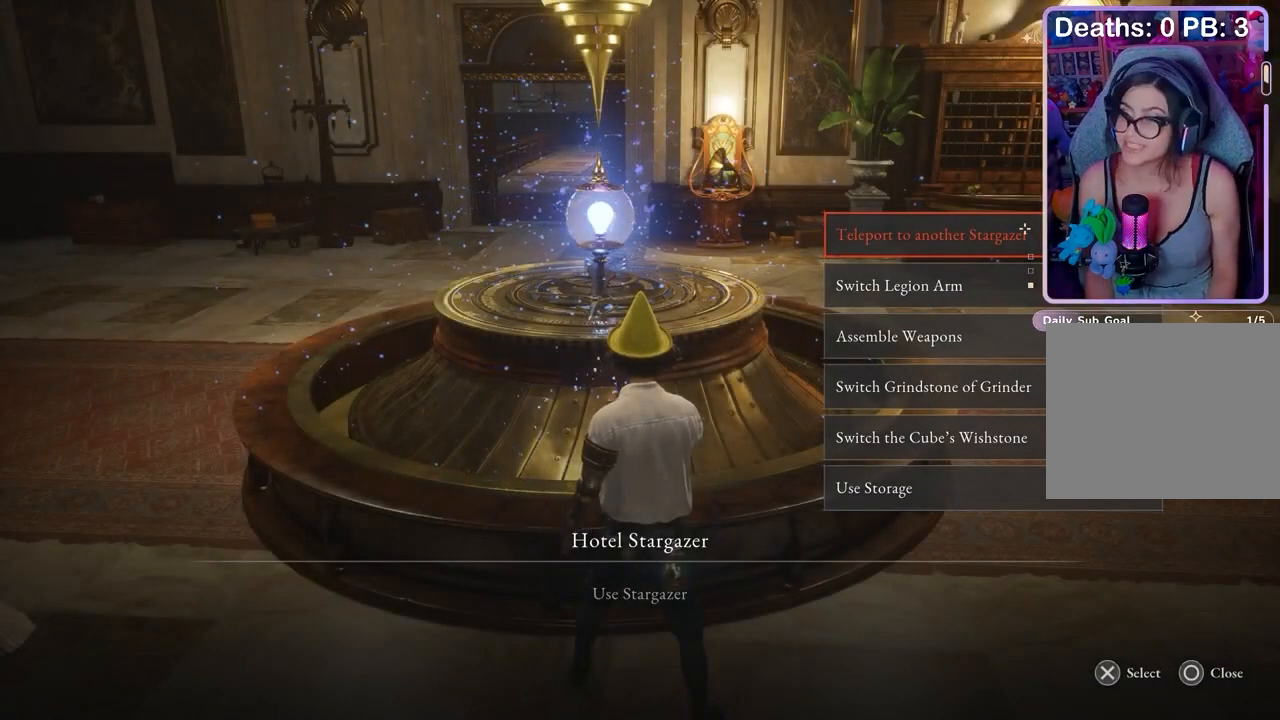
{"buttons": [], "left_stick": "center", "right_stick": "center", "events": []}
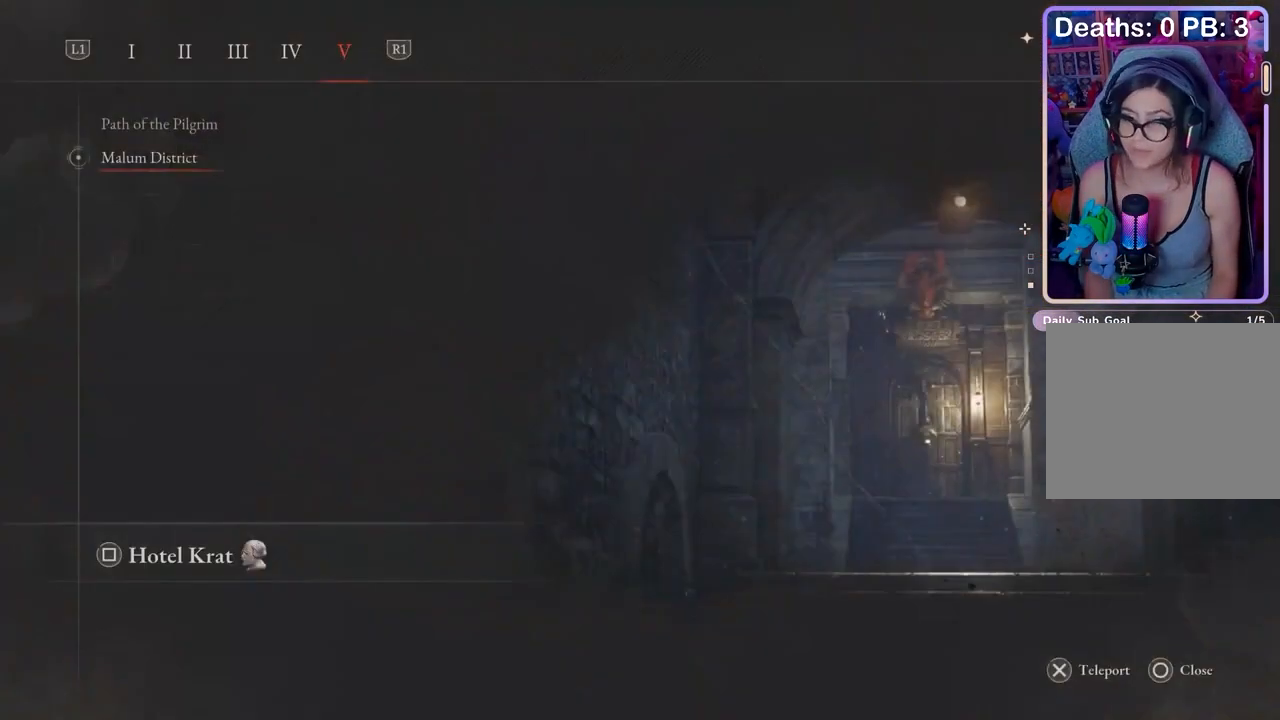
{"buttons": [], "left_stick": "center", "right_stick": "center", "events": []}
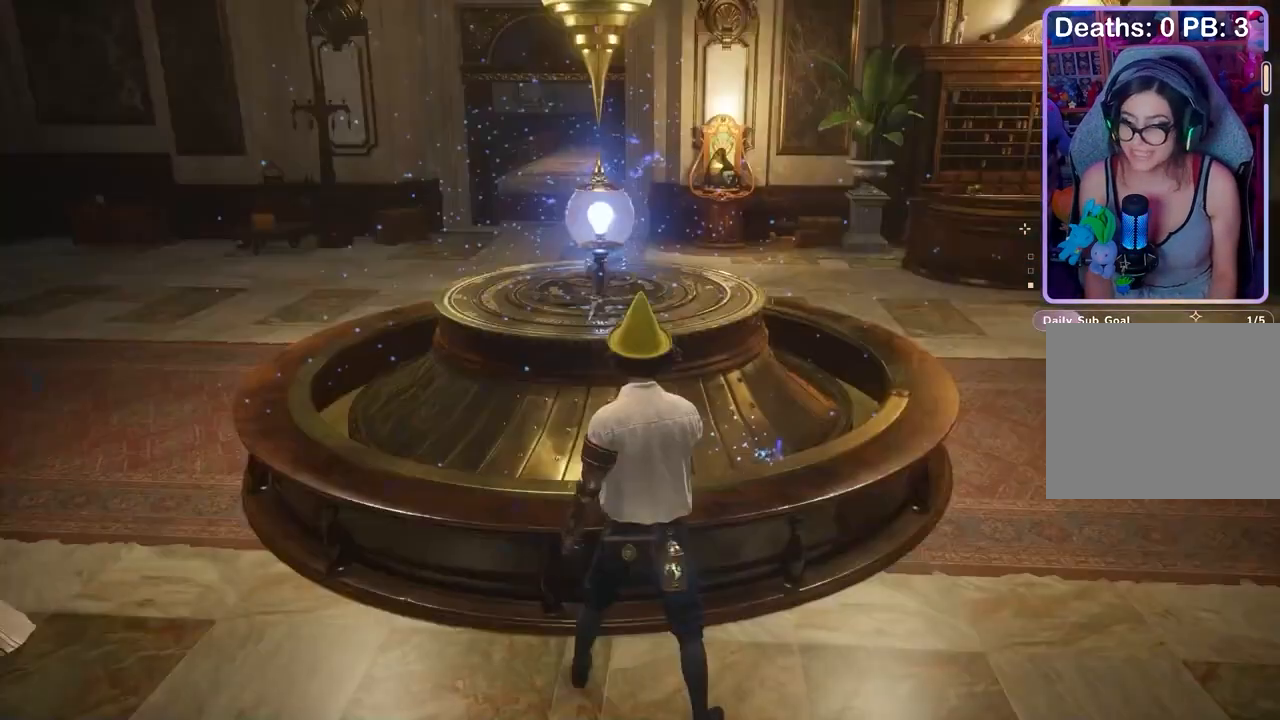
{"buttons": [], "left_stick": "up", "right_stick": "center", "events": [[133, "left_stick", "right"], [233, "left_stick", "up-right"], [233, "right_stick", "right"], [300, "right_stick", "center"], [367, "left_stick", "up"]]}
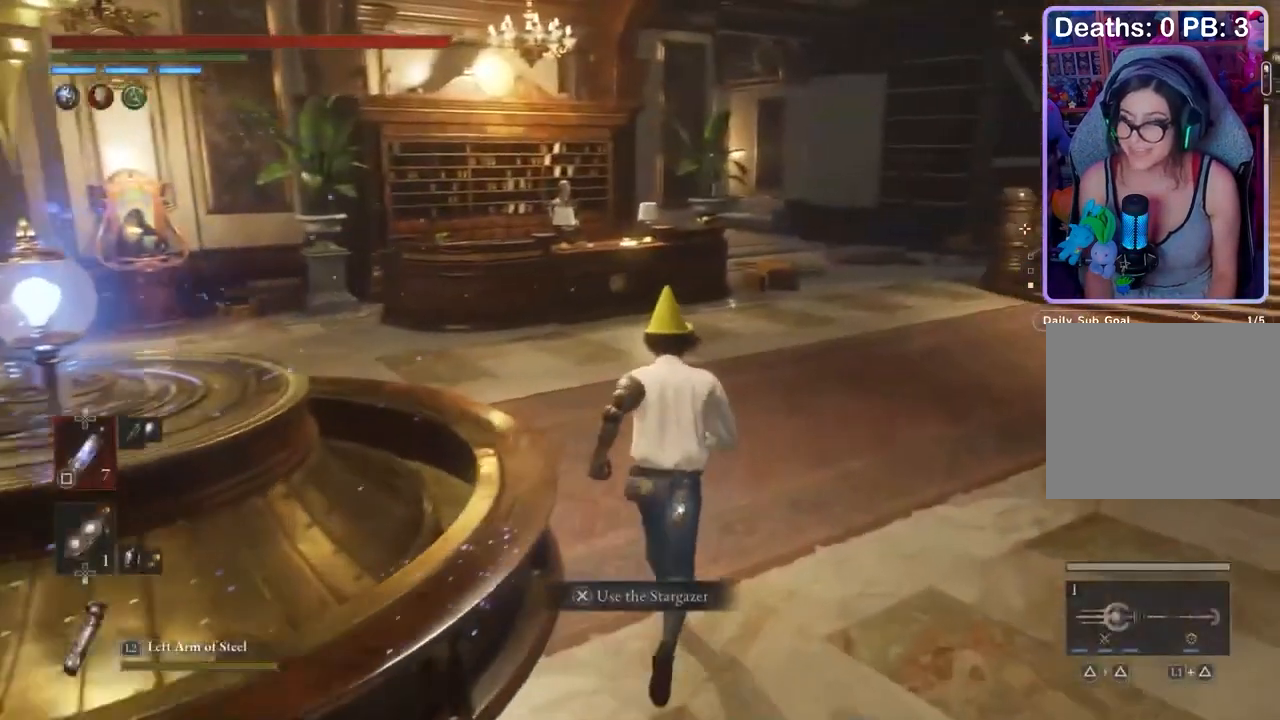
{"buttons": [], "left_stick": "right", "right_stick": "right", "events": [[367, "left_stick", "down-right"], [367, "right_stick", "right"], [500, "left_stick", "right"]]}
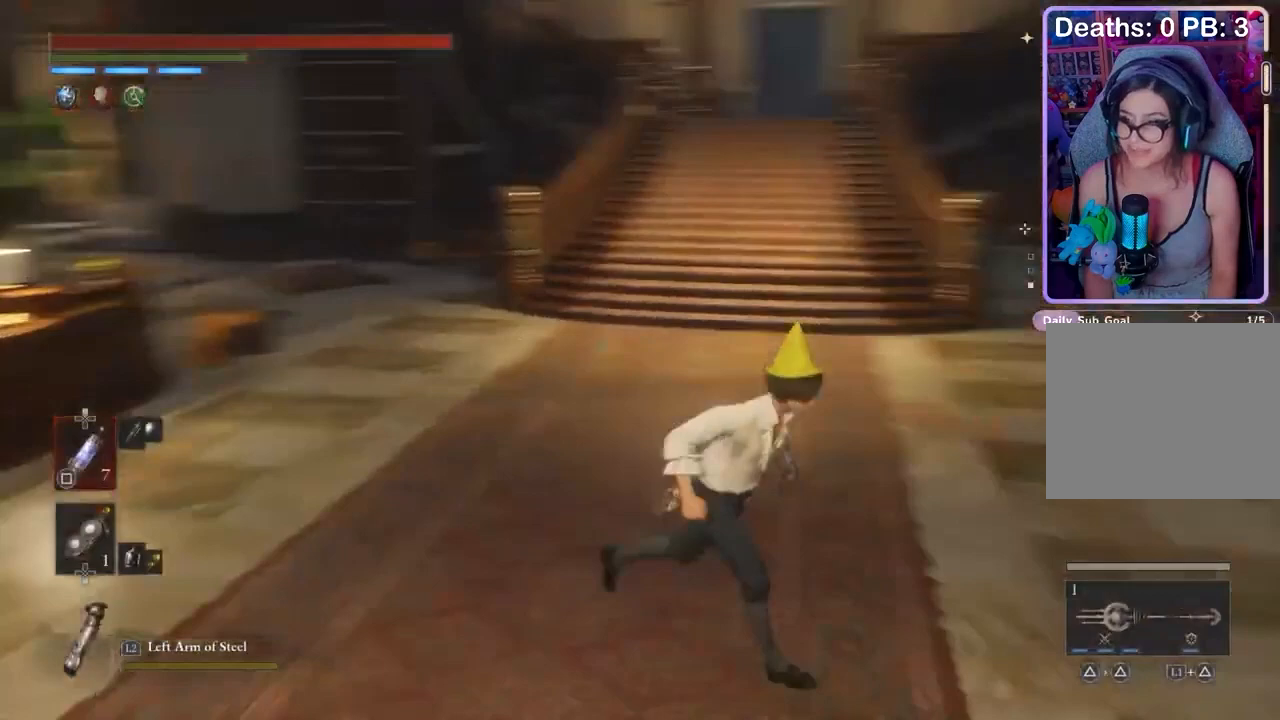
{"buttons": [], "left_stick": "up-left", "right_stick": "center", "events": [[100, "left_stick", "up-right"], [233, "left_stick", "up"], [300, "right_stick", "center"], [467, "left_stick", "up-left"]]}
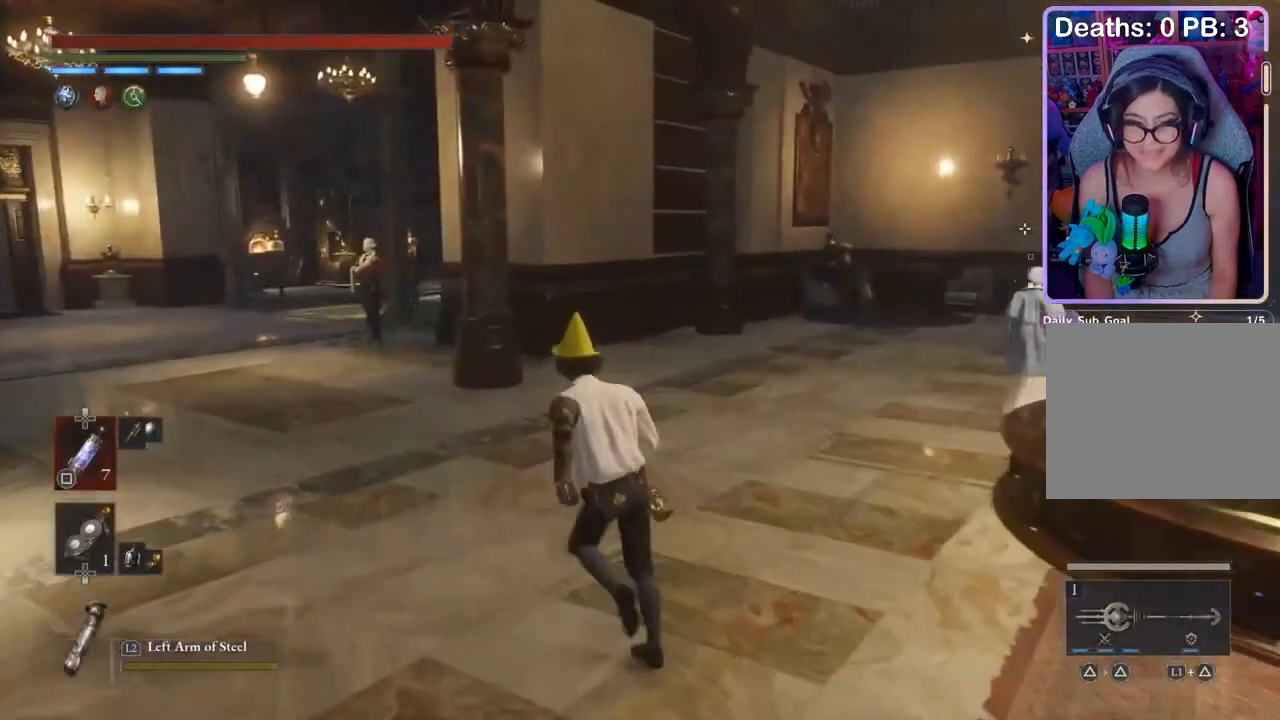
{"buttons": [], "left_stick": "up", "right_stick": "center", "events": [[267, "left_stick", "up"]]}
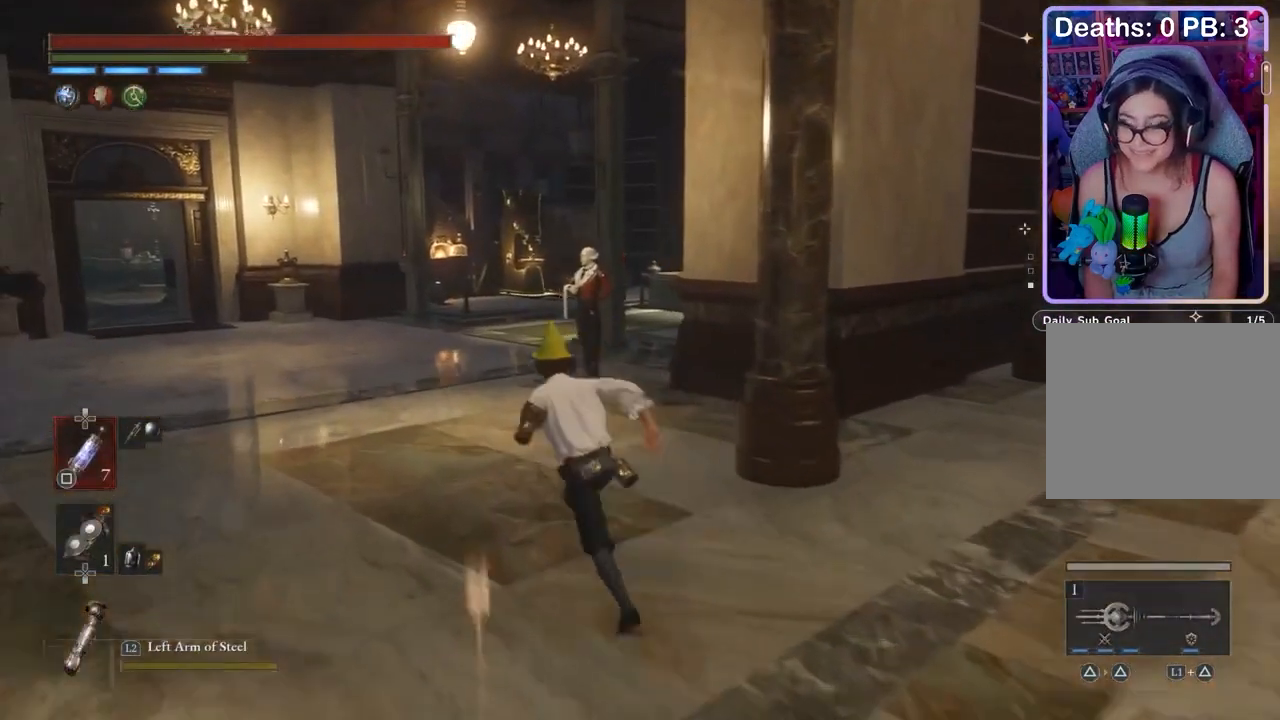
{"buttons": ["CROSS"], "left_stick": "up", "right_stick": "center", "events": [[467, "CROSS", "down"]]}
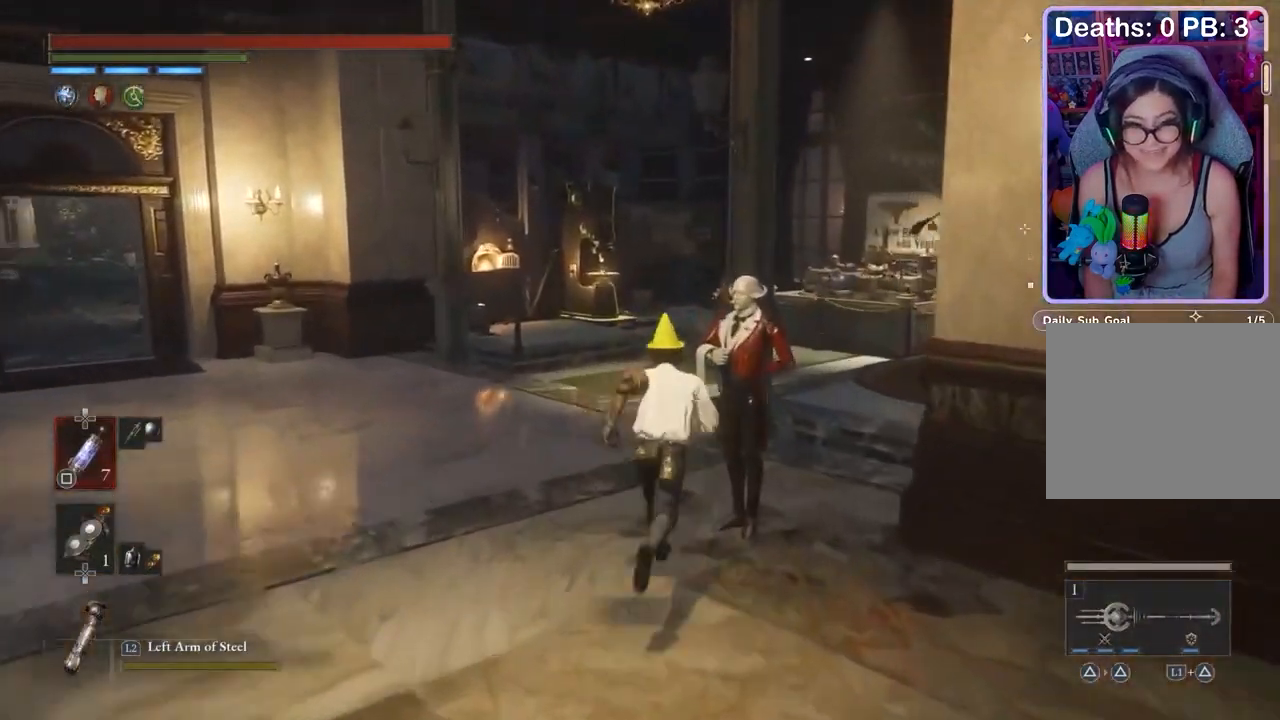
{"buttons": [], "left_stick": "center", "right_stick": "center", "events": [[67, "left_stick", "center"], [133, "CROSS", "up"]]}
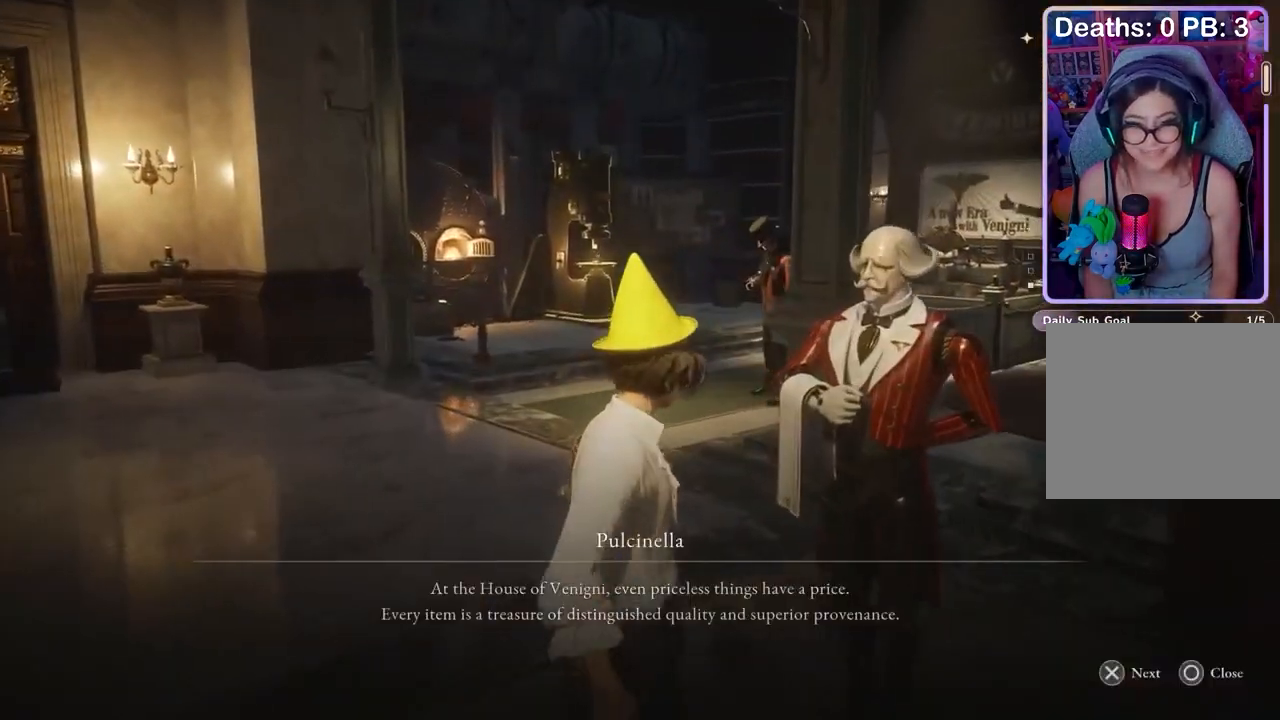
{"buttons": ["CROSS"], "left_stick": "center", "right_stick": "center", "events": [[467, "CROSS", "down"]]}
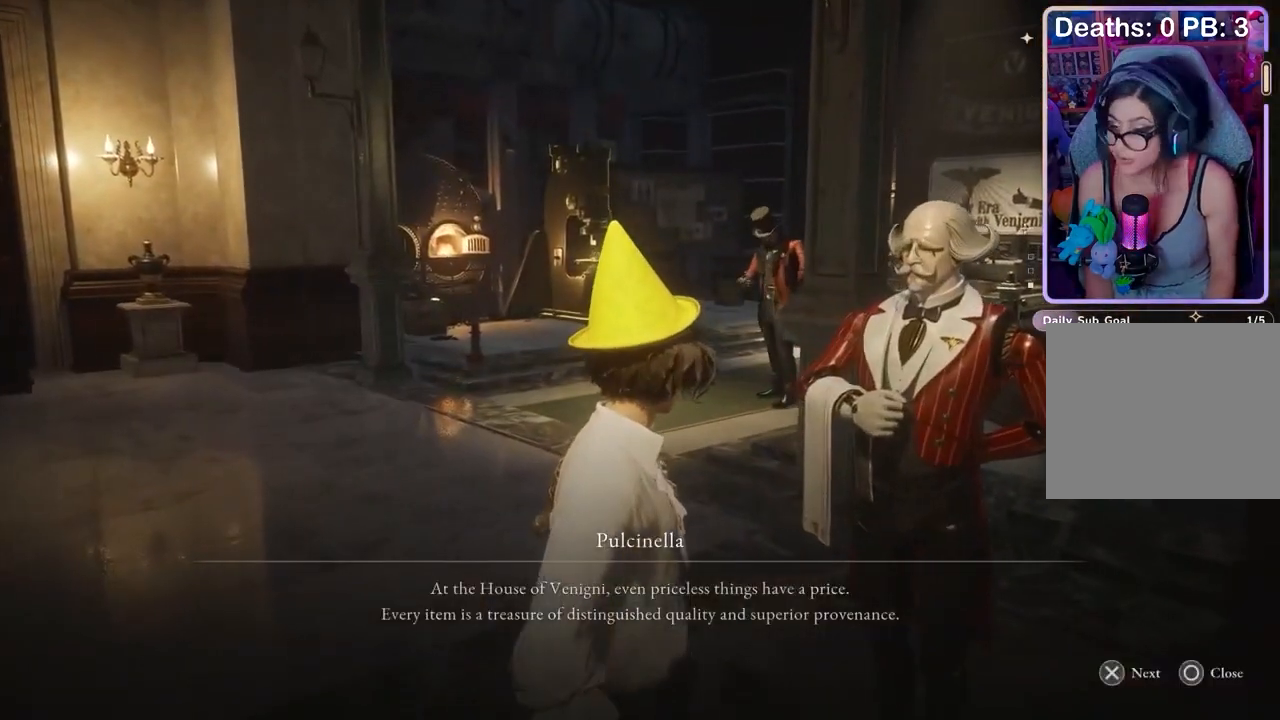
{"buttons": ["DPAD_DOWN"], "left_stick": "center", "right_stick": "center", "events": [[33, "CROSS", "up"], [467, "DPAD_DOWN", "down"]]}
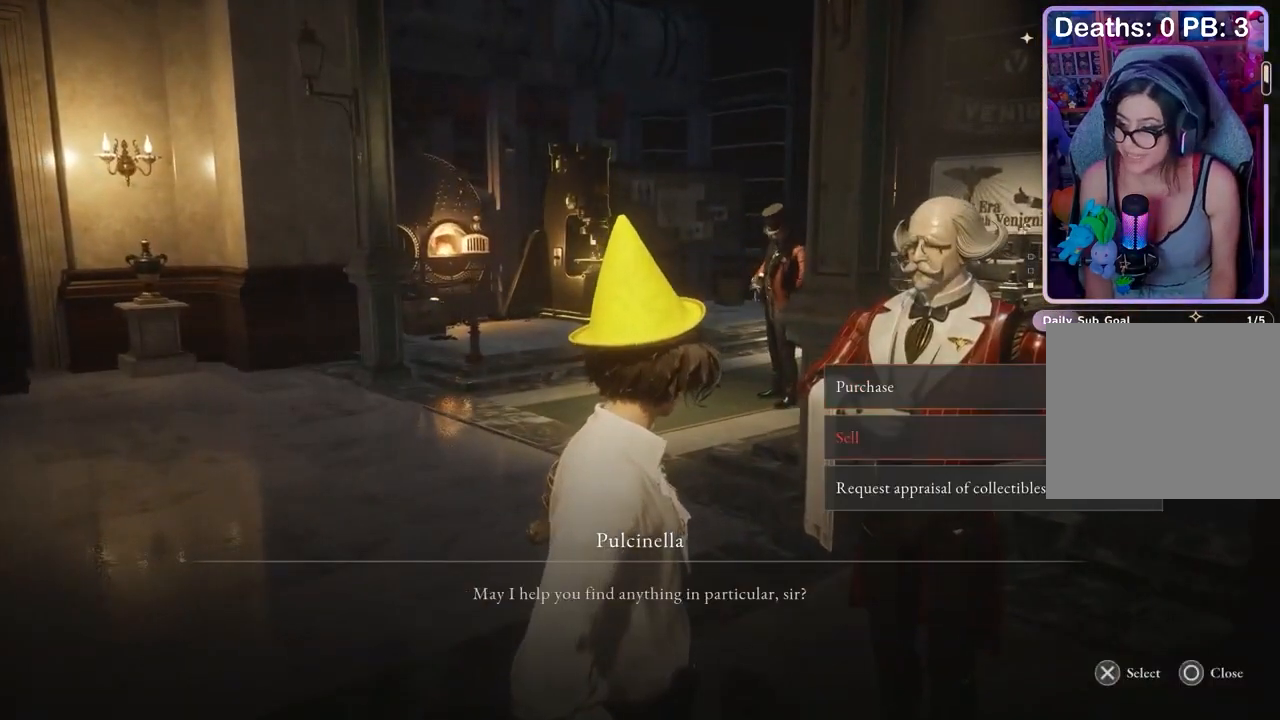
{"buttons": ["CROSS"], "left_stick": "center", "right_stick": "center", "events": [[133, "DPAD_DOWN", "up"], [167, "CROSS", "down"], [233, "CROSS", "up"], [467, "CROSS", "down"]]}
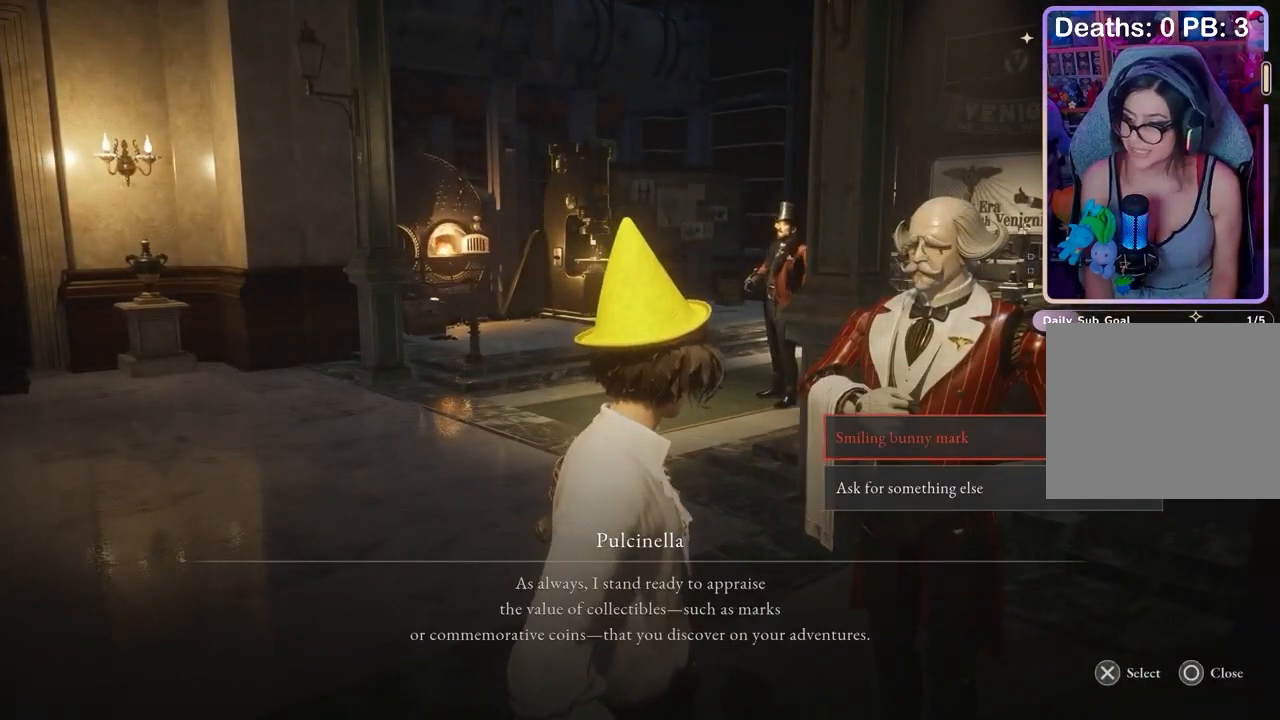
{"buttons": [], "left_stick": "center", "right_stick": "center", "events": [[33, "CROSS", "up"], [367, "CROSS", "down"], [467, "CROSS", "up"]]}
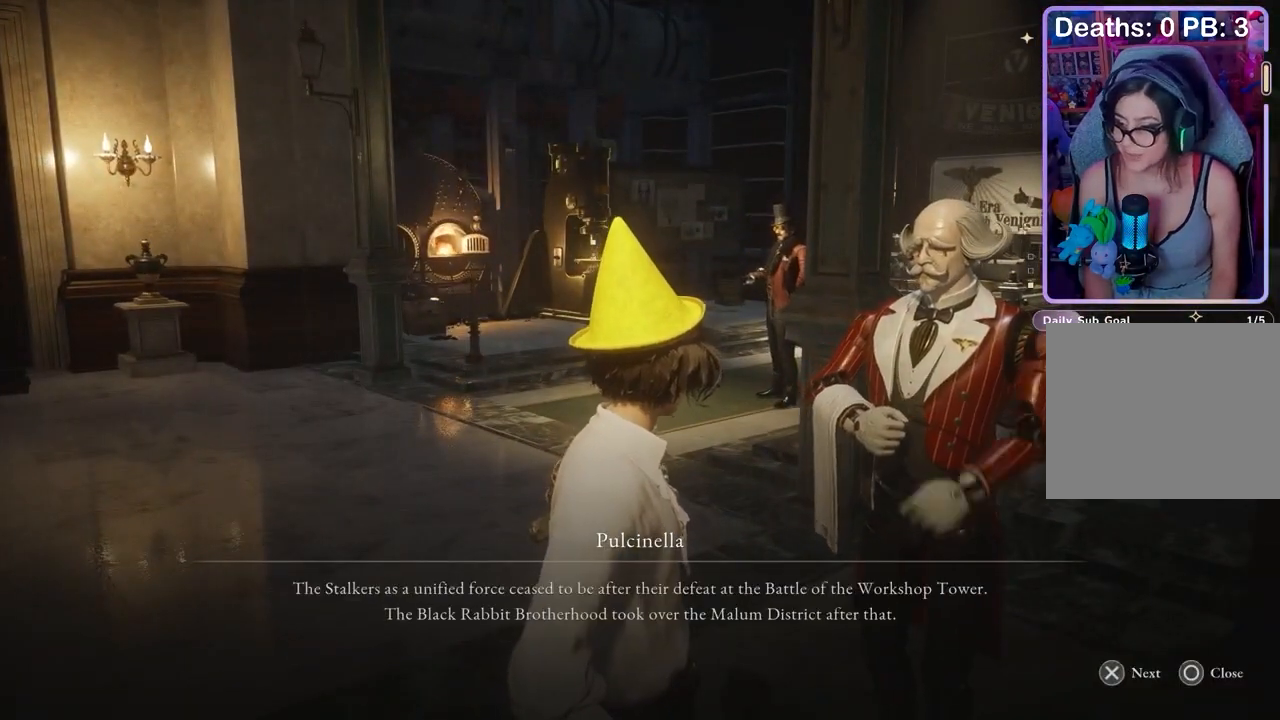
{"buttons": ["CROSS"], "left_stick": "center", "right_stick": "center", "events": [[67, "CROSS", "down"], [133, "CROSS", "up"], [467, "CROSS", "down"]]}
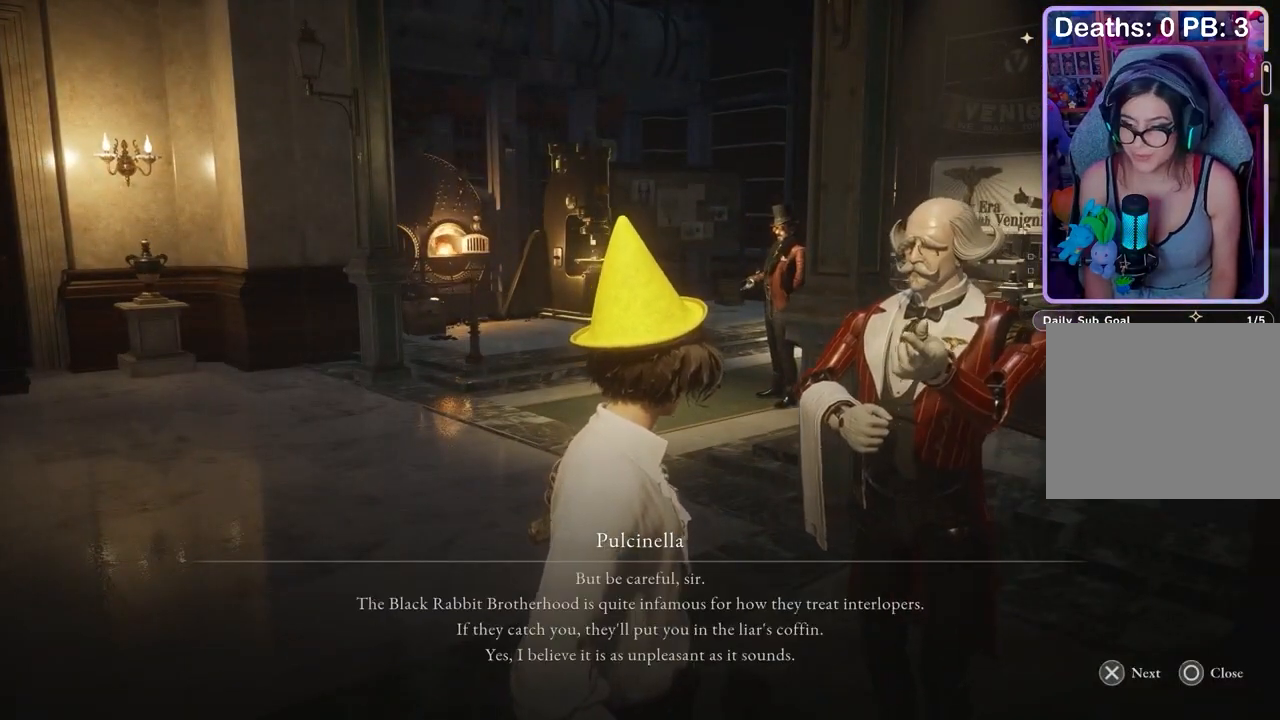
{"buttons": [], "left_stick": "center", "right_stick": "center", "events": [[33, "CROSS", "up"], [200, "CROSS", "down"], [267, "CROSS", "up"]]}
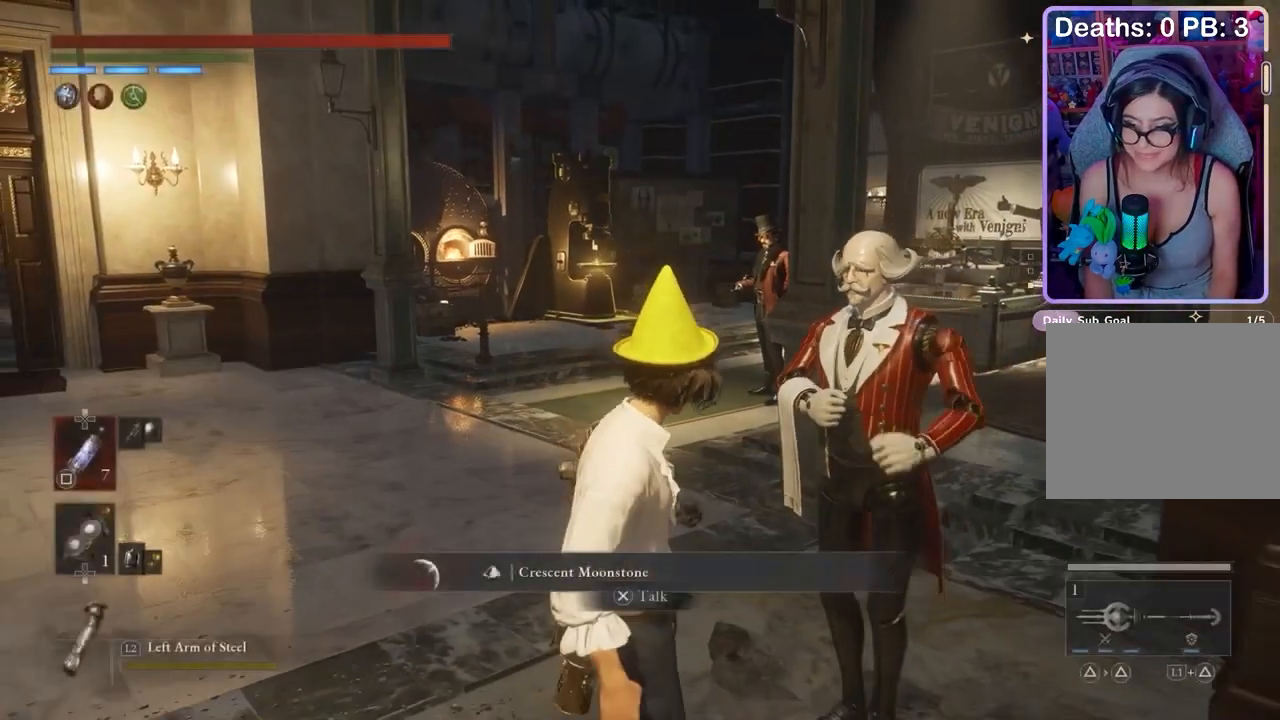
{"buttons": [], "left_stick": "down", "right_stick": "down-right", "events": [[167, "left_stick", "down"], [433, "right_stick", "down-right"]]}
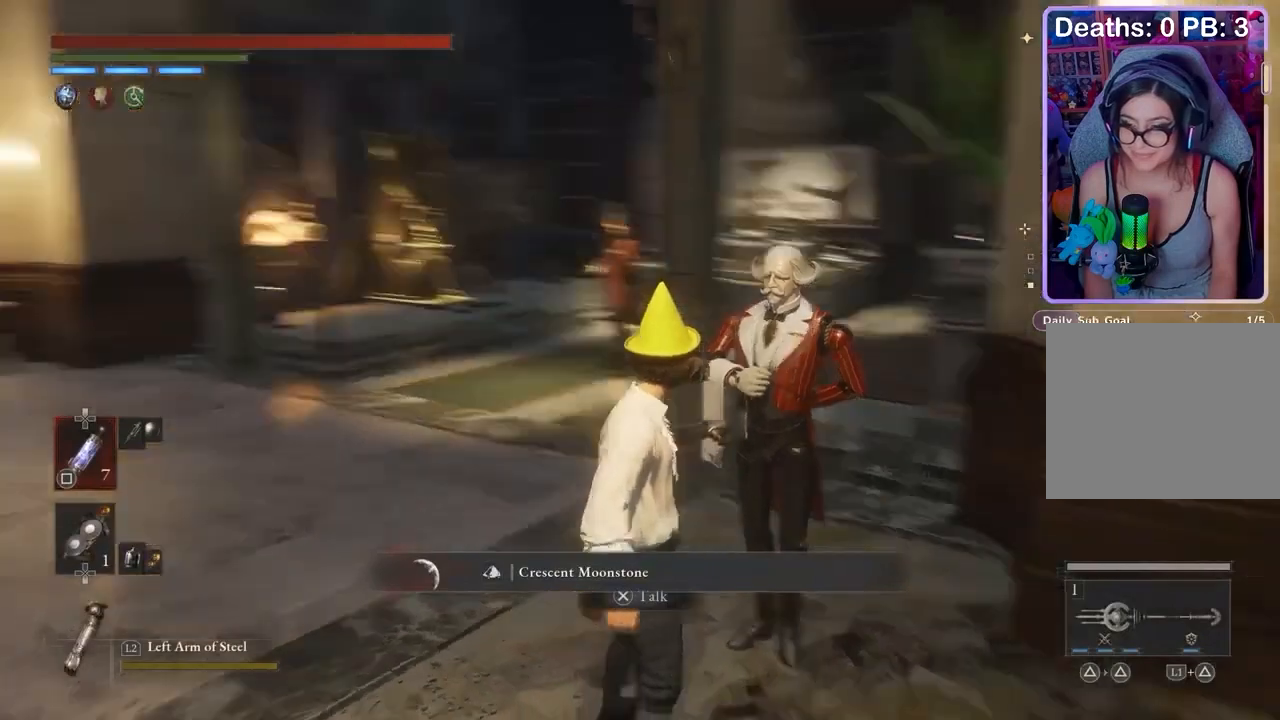
{"buttons": [], "left_stick": "up", "right_stick": "center", "events": [[33, "right_stick", "center"], [100, "left_stick", "right"], [233, "right_stick", "right"], [400, "left_stick", "up"], [433, "right_stick", "center"]]}
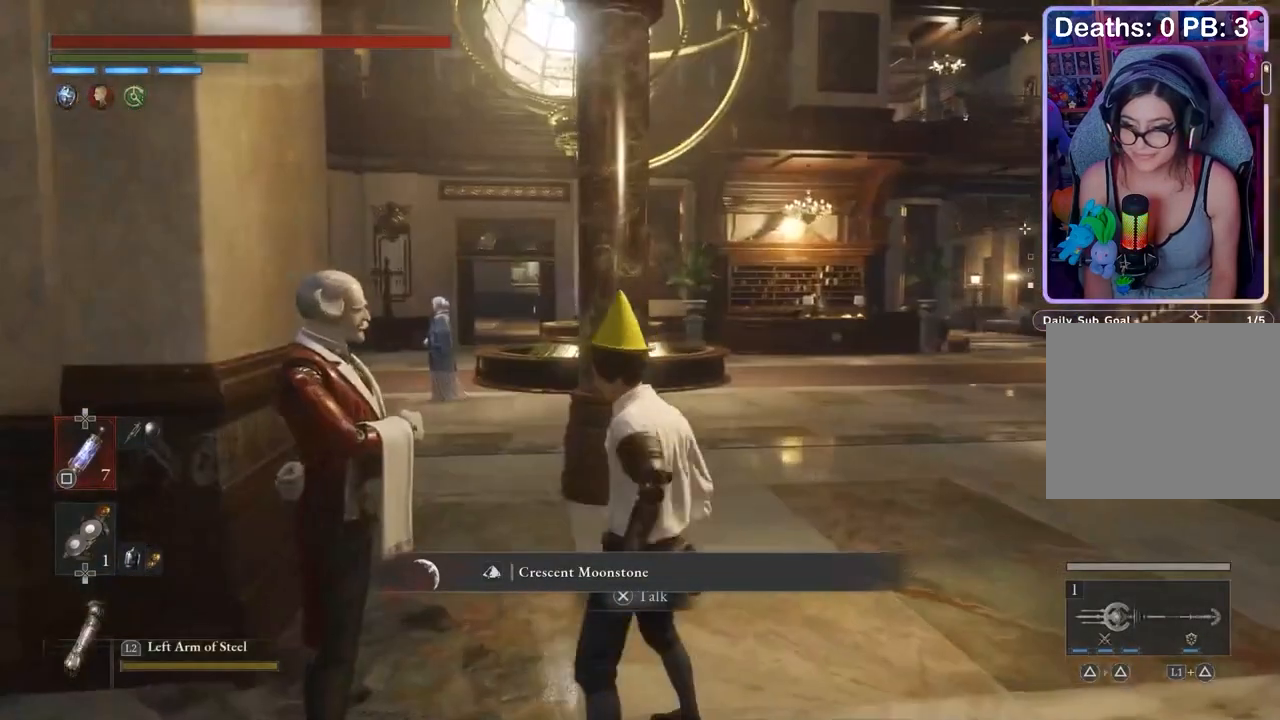
{"buttons": [], "left_stick": "up", "right_stick": "center", "events": [[67, "left_stick", "up-right"], [300, "left_stick", "up"]]}
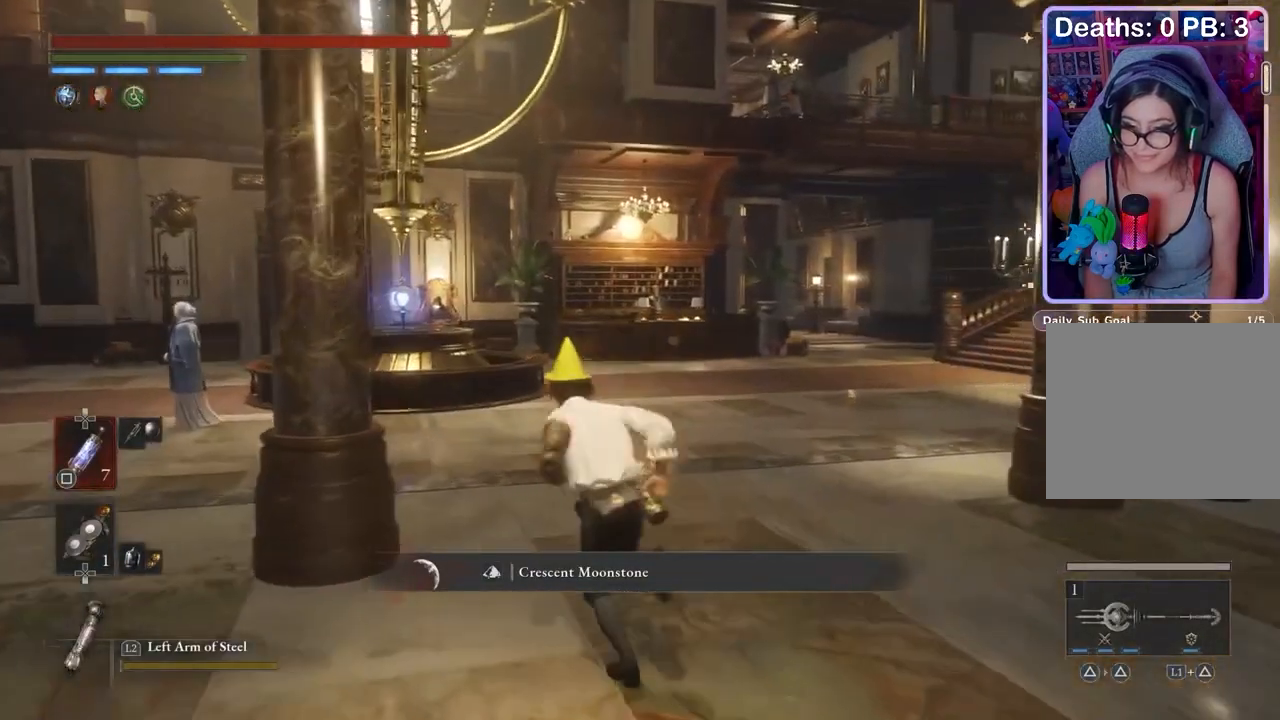
{"buttons": [], "left_stick": "up", "right_stick": "center", "events": []}
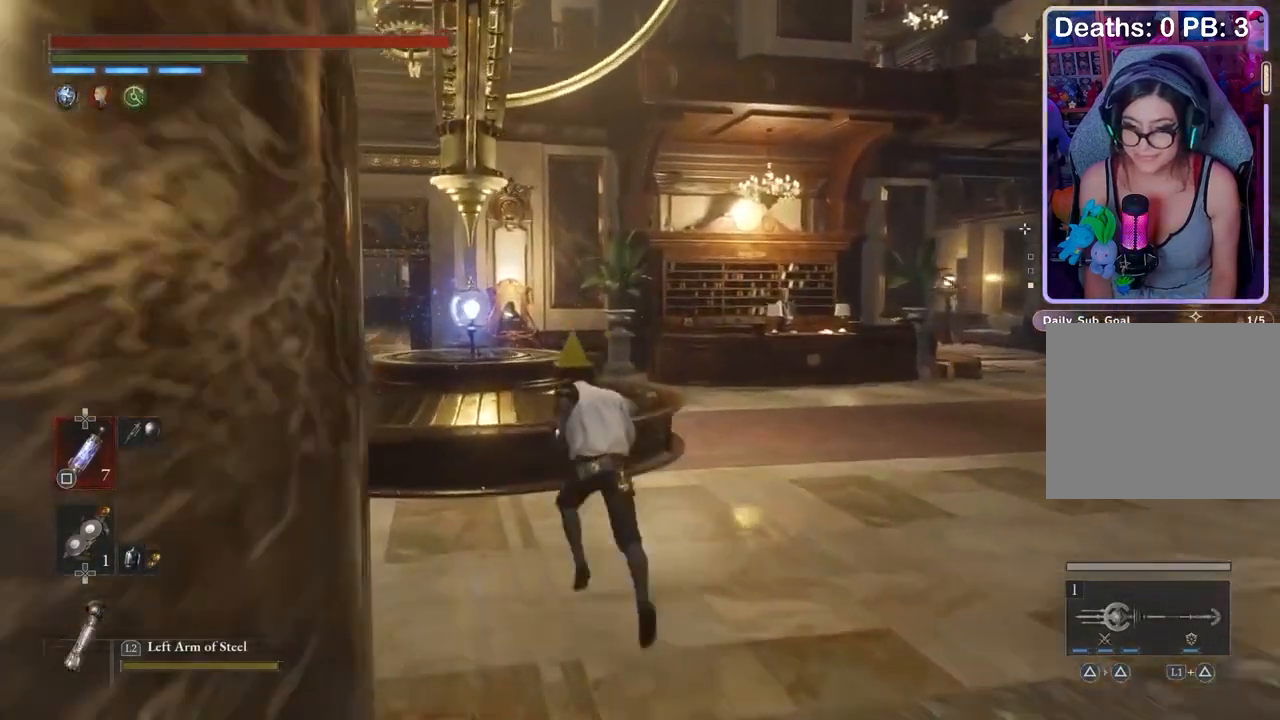
{"buttons": [], "left_stick": "center", "right_stick": "center", "events": [[233, "CROSS", "down"], [300, "CROSS", "up"], [433, "left_stick", "center"]]}
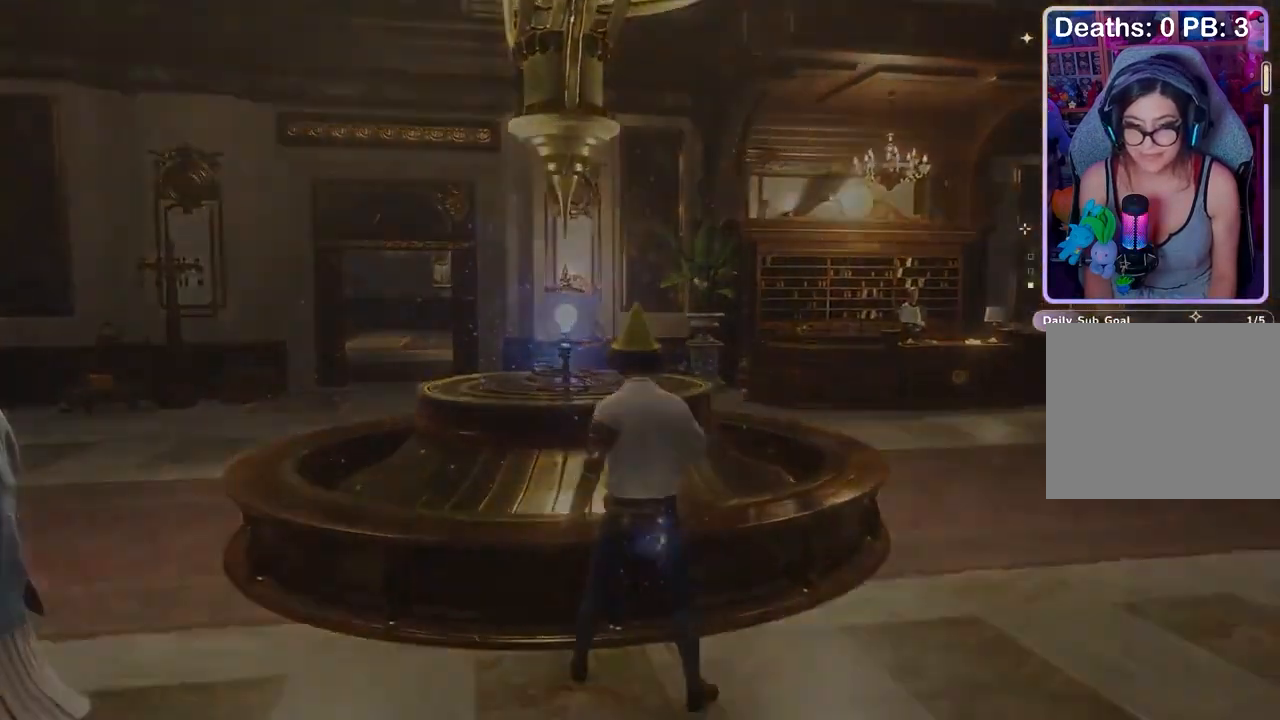
{"buttons": [], "left_stick": "center", "right_stick": "center", "events": []}
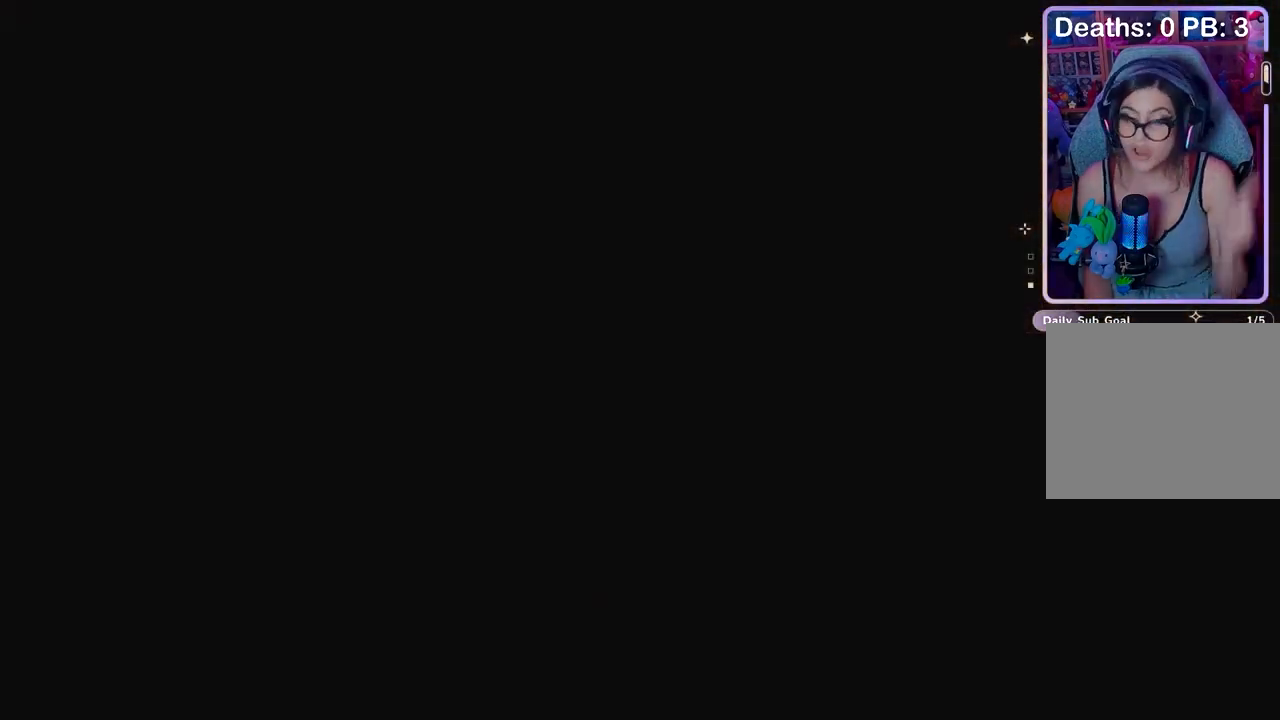
{"buttons": [], "left_stick": "center", "right_stick": "center", "events": []}
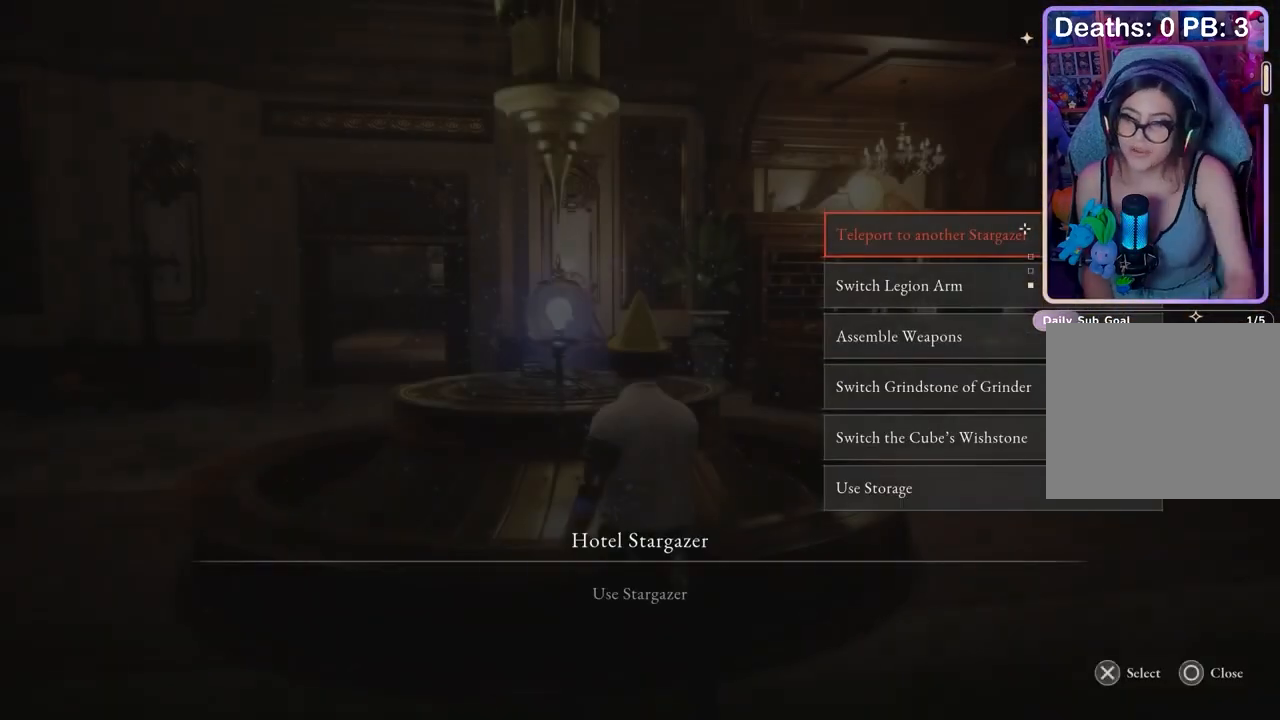
{"buttons": [], "left_stick": "center", "right_stick": "center", "events": []}
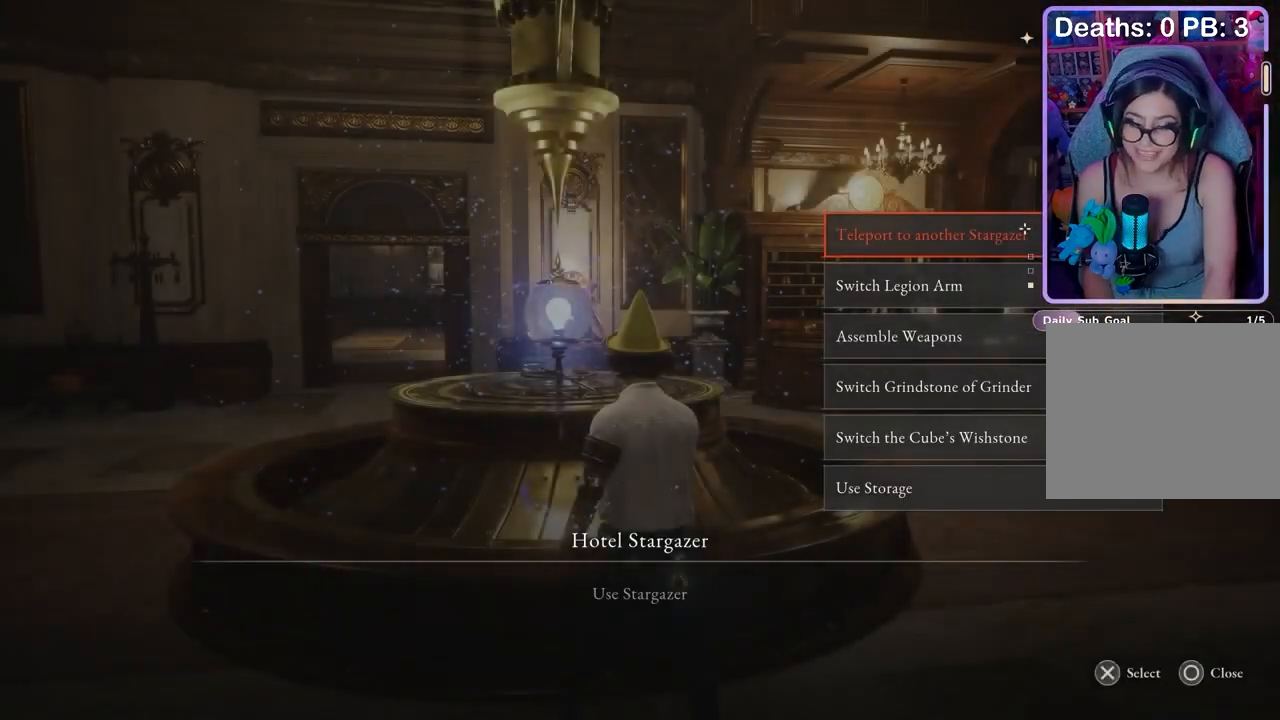
{"buttons": [], "left_stick": "center", "right_stick": "center", "events": []}
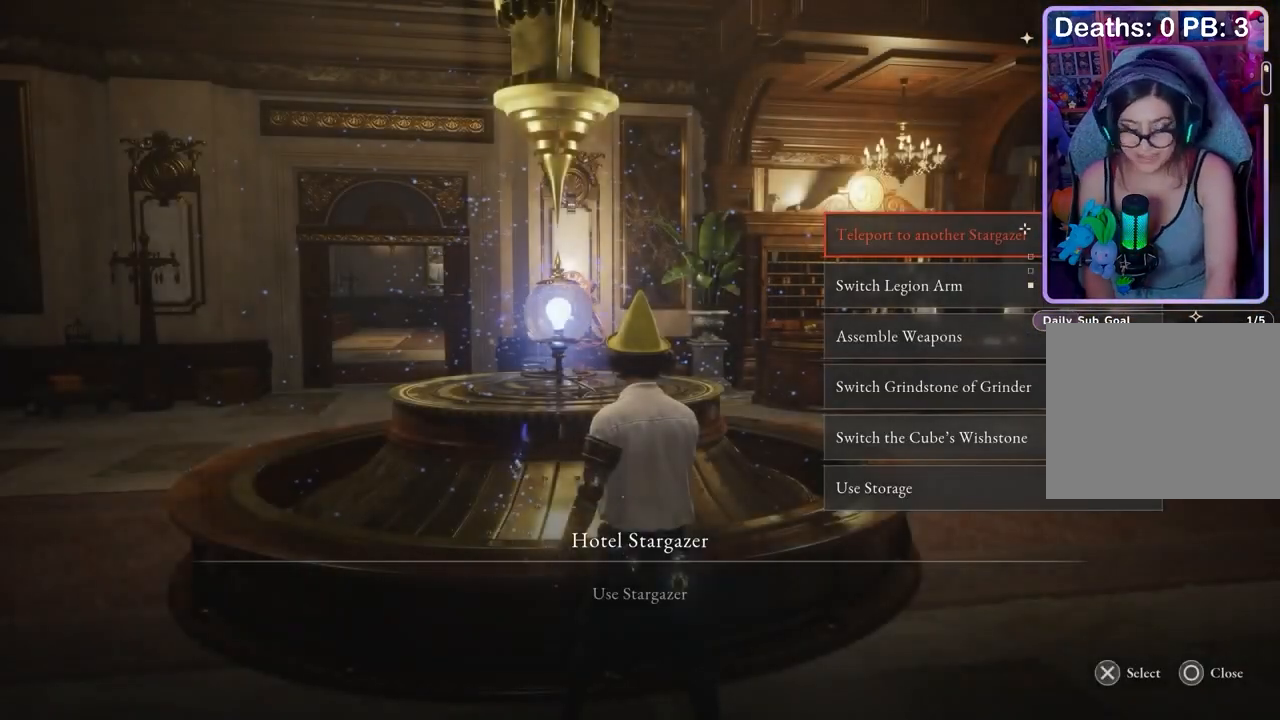
{"buttons": [], "left_stick": "center", "right_stick": "center", "events": []}
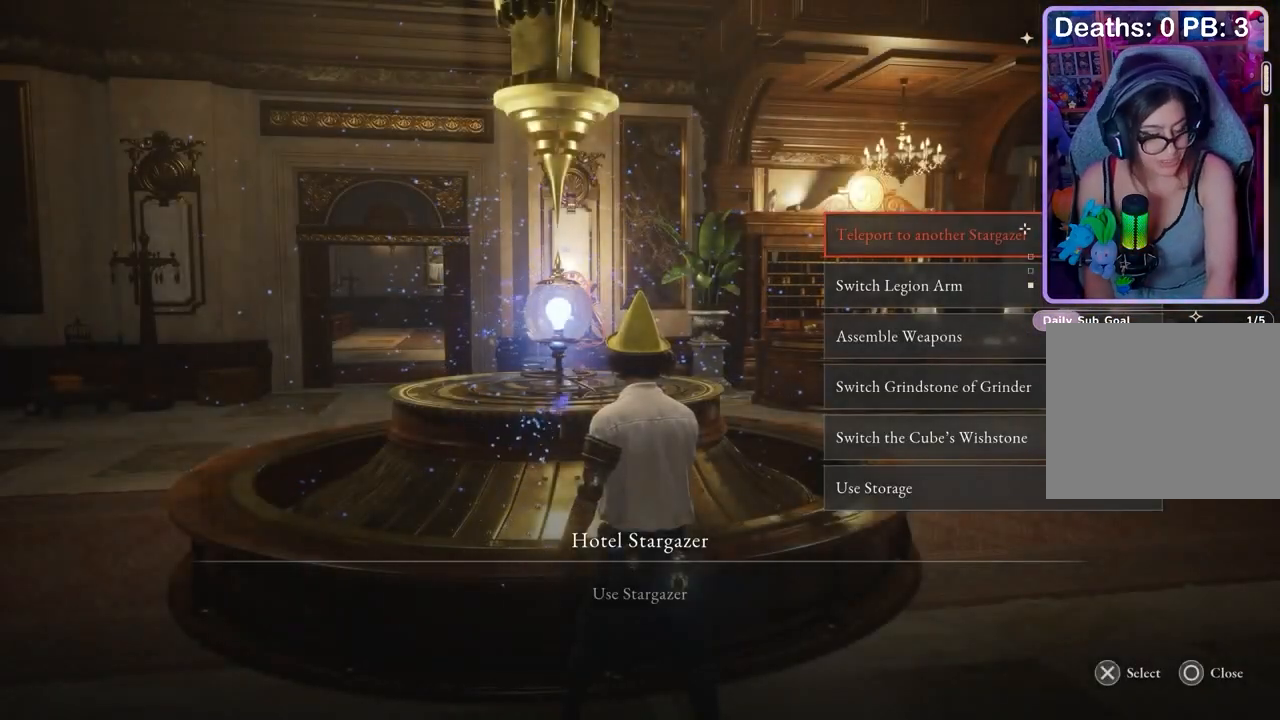
{"buttons": [], "left_stick": "center", "right_stick": "center", "events": []}
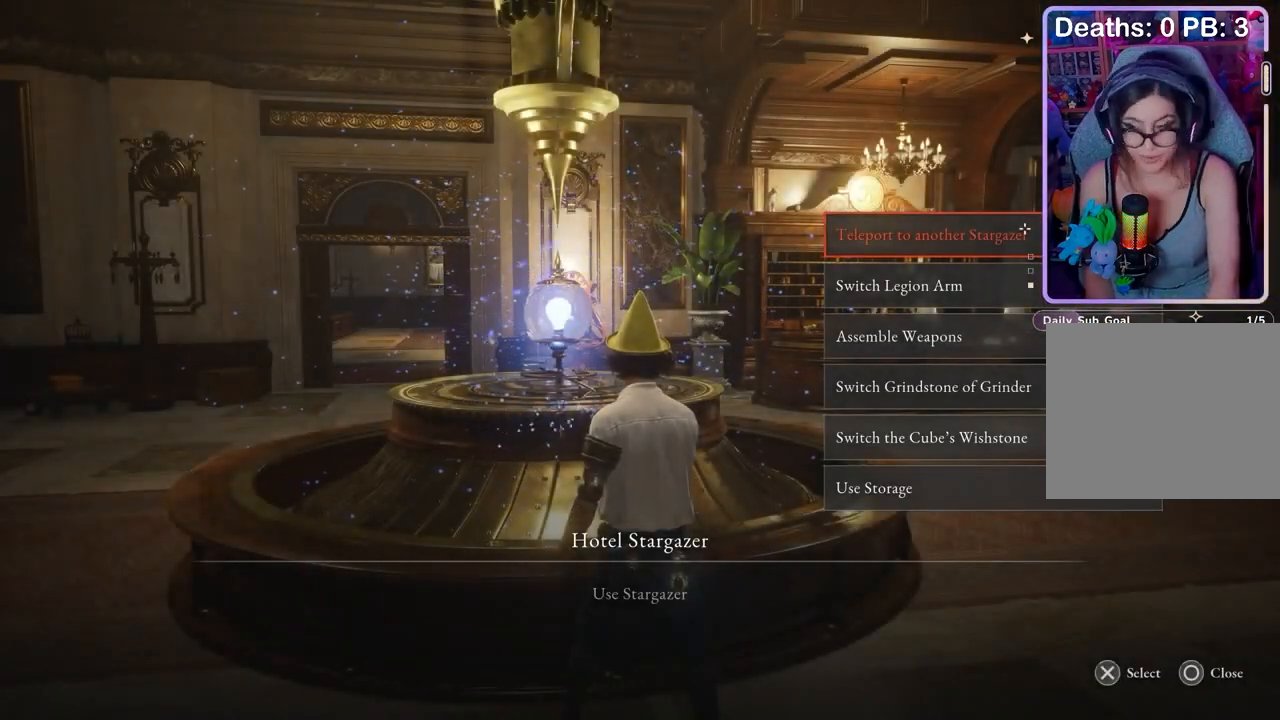
{"buttons": [], "left_stick": "center", "right_stick": "center", "events": []}